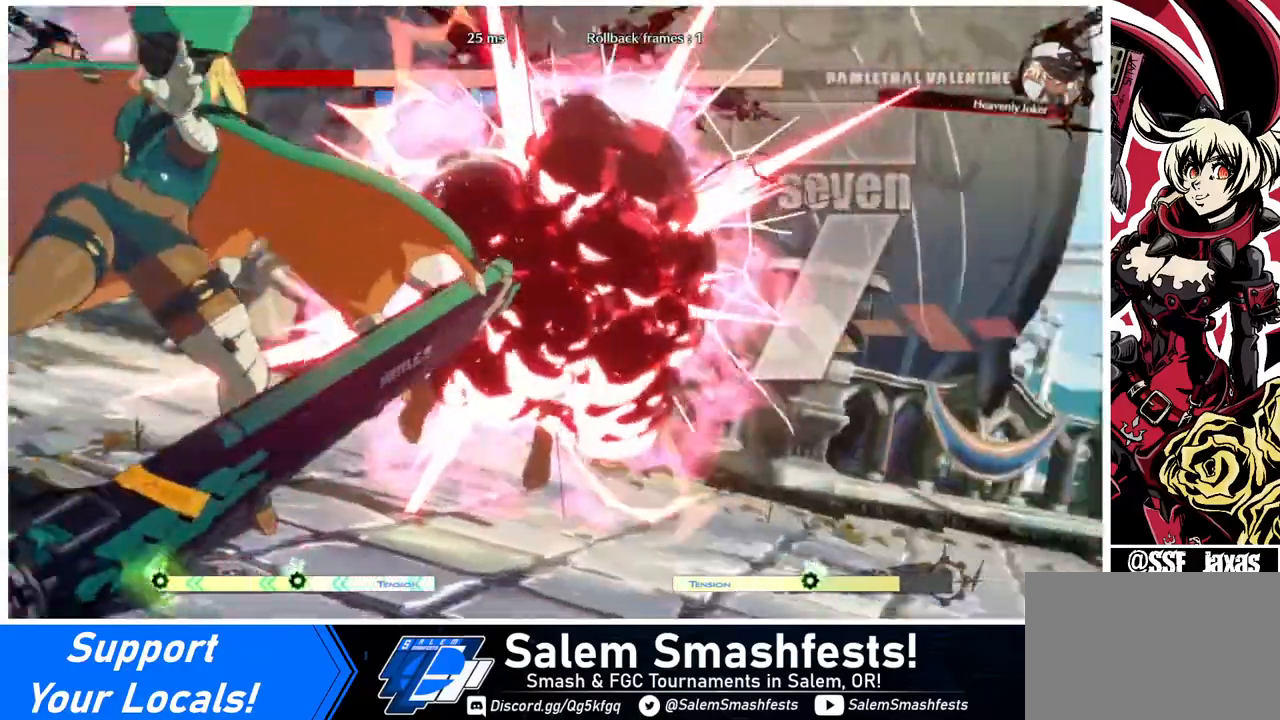
Gameplay with a controller (arcade stick); each line is a JSON object with the inputs held at the frame after it. "events" lists button and stick changes between this image and that frame as [ms after this image, input, new state], when the widget could be followed in between. Not read: L3 R3.
{"buttons": ["DPAD_DOWN", "DPAD_RIGHT"], "events": []}
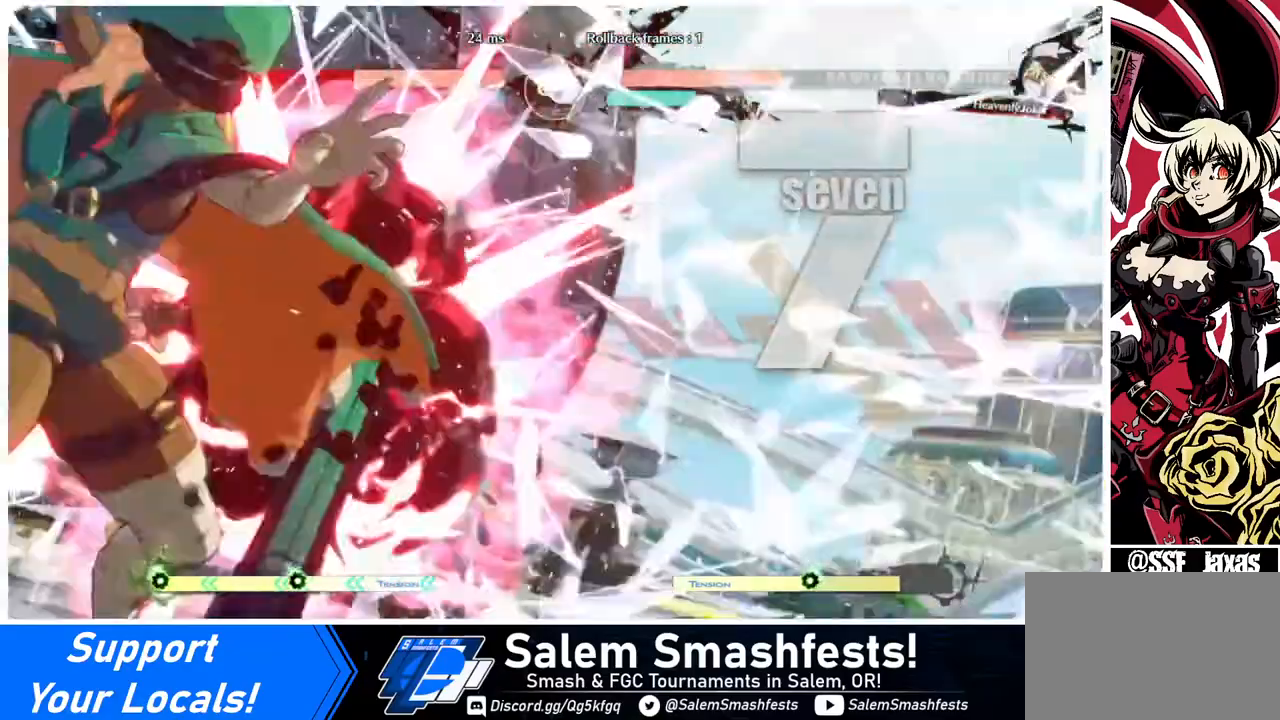
{"buttons": ["DPAD_DOWN", "DPAD_RIGHT"], "events": []}
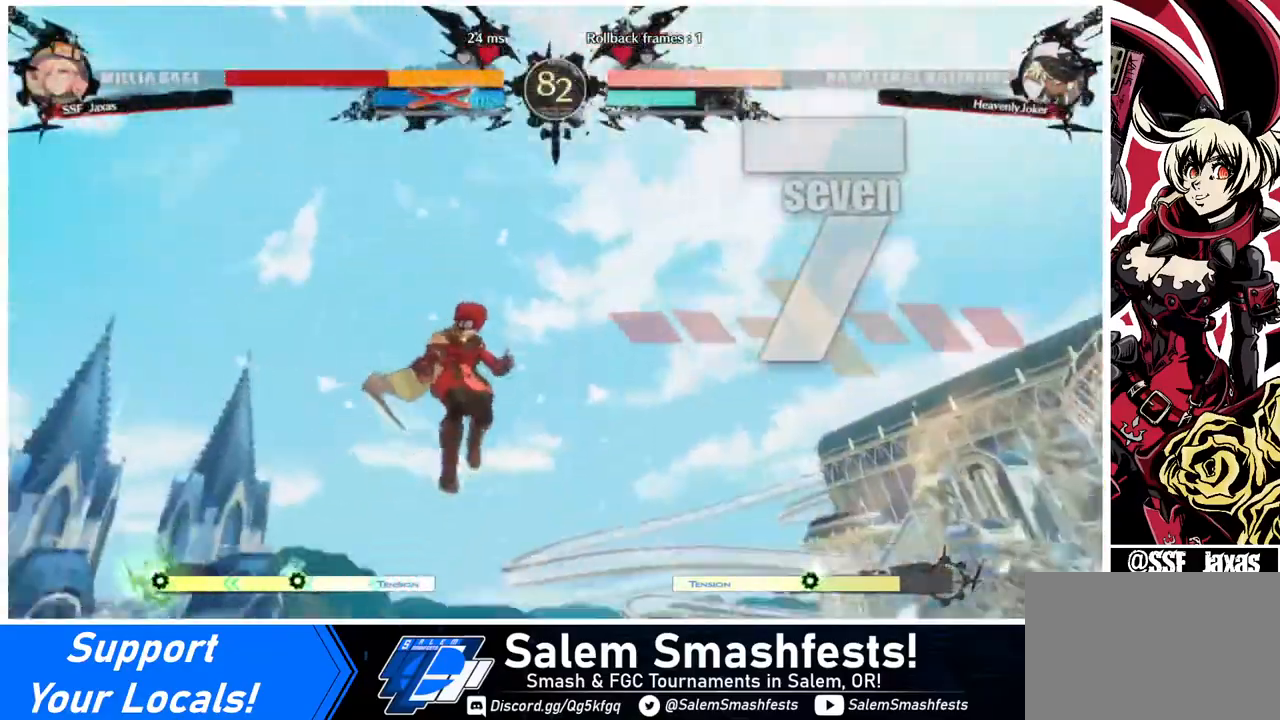
{"buttons": ["DPAD_DOWN", "DPAD_RIGHT"], "events": []}
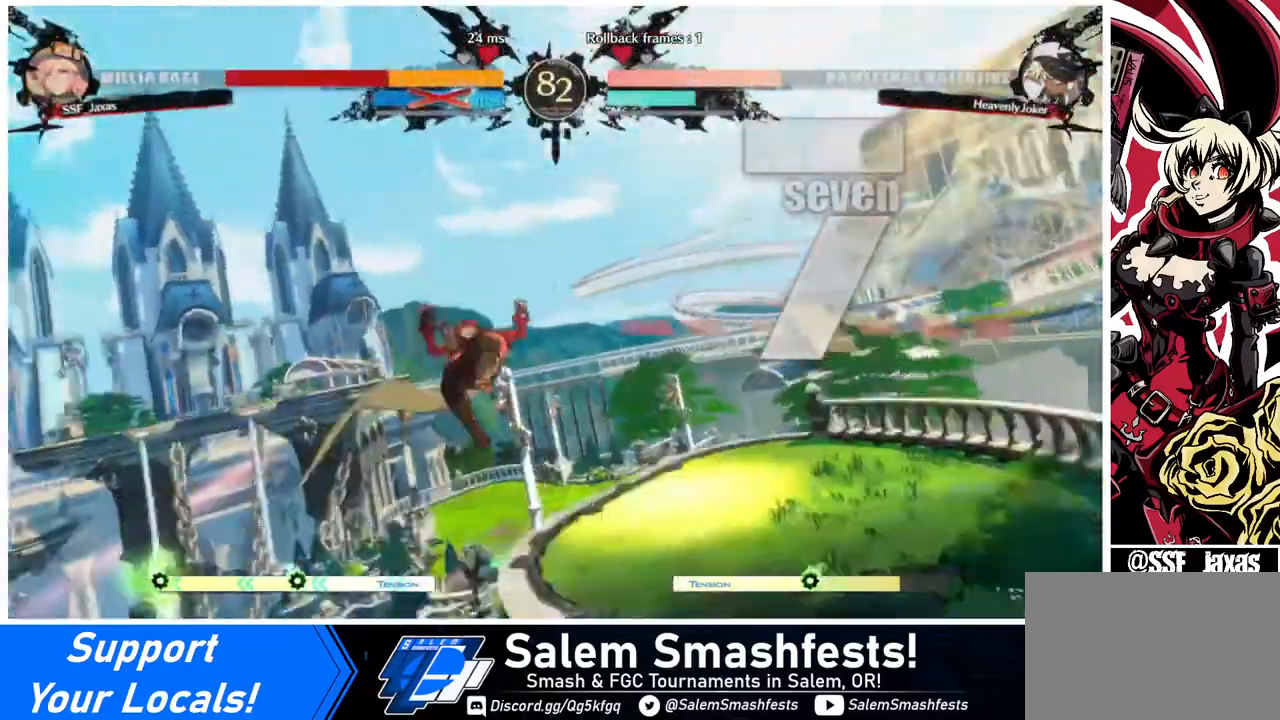
{"buttons": ["DPAD_DOWN", "DPAD_RIGHT"], "events": []}
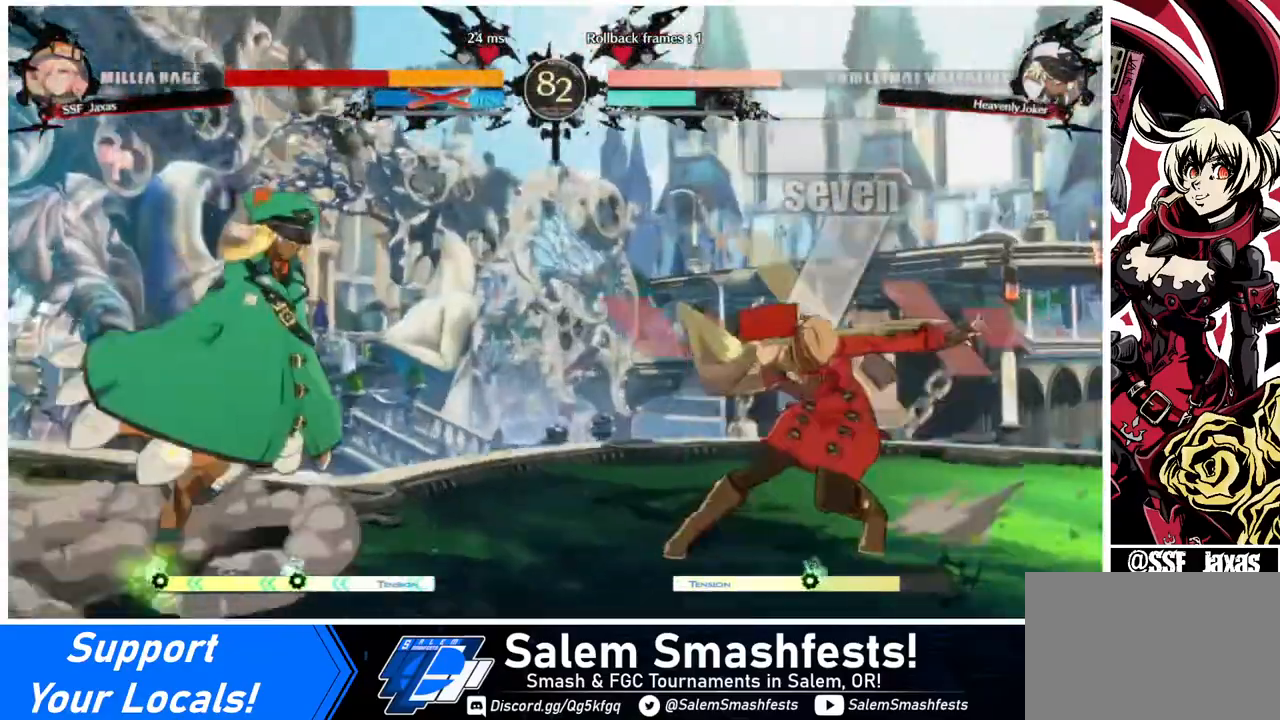
{"buttons": ["DPAD_DOWN", "DPAD_RIGHT"], "events": []}
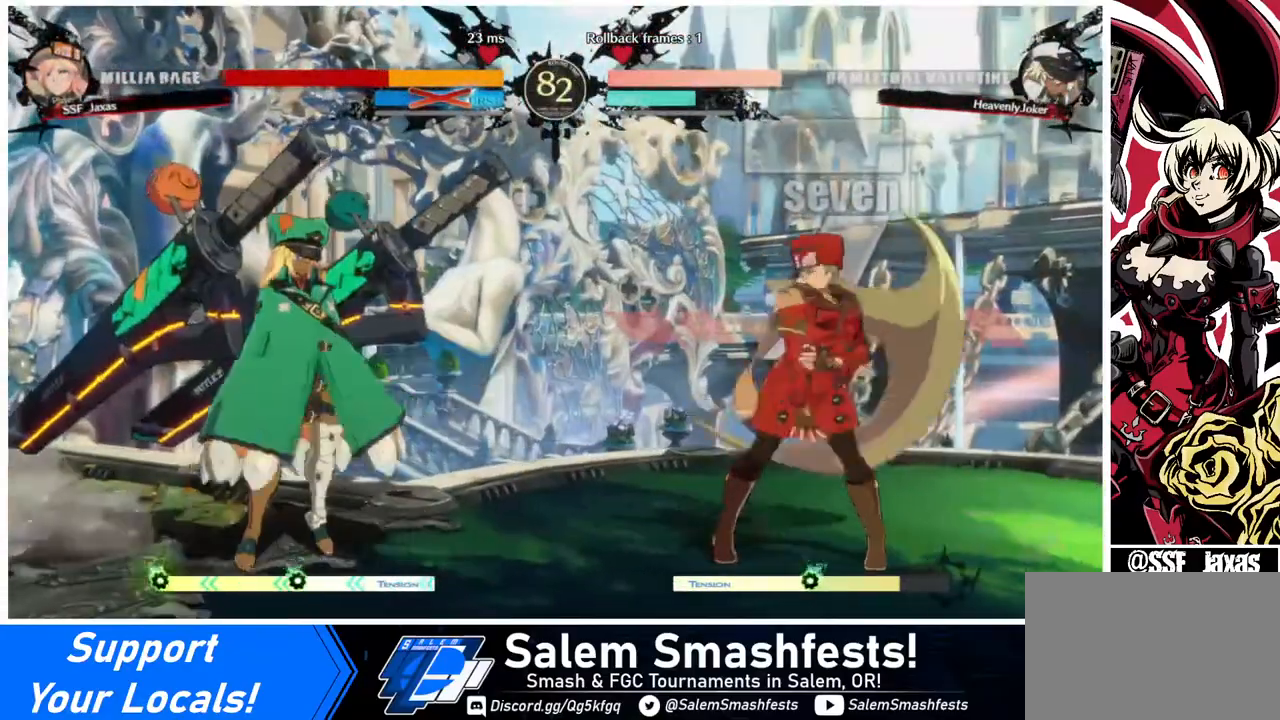
{"buttons": ["DPAD_DOWN", "DPAD_RIGHT"], "events": []}
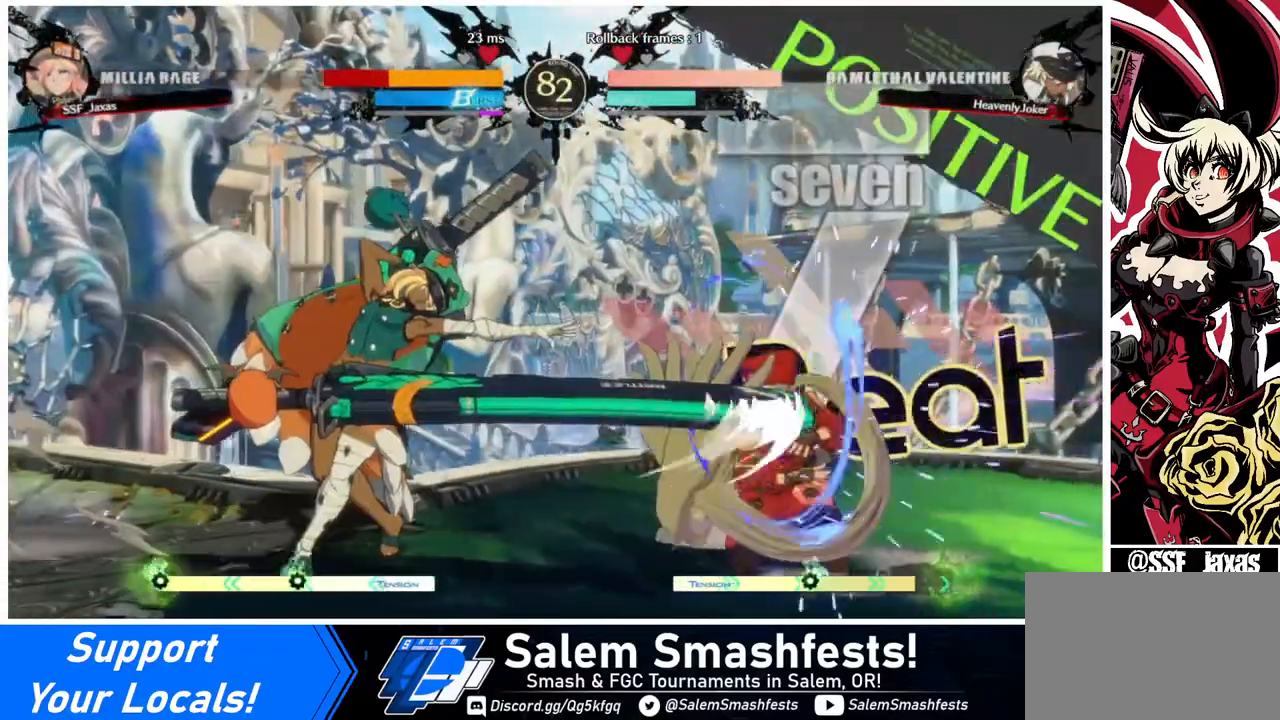
{"buttons": ["DPAD_DOWN", "DPAD_RIGHT"], "events": []}
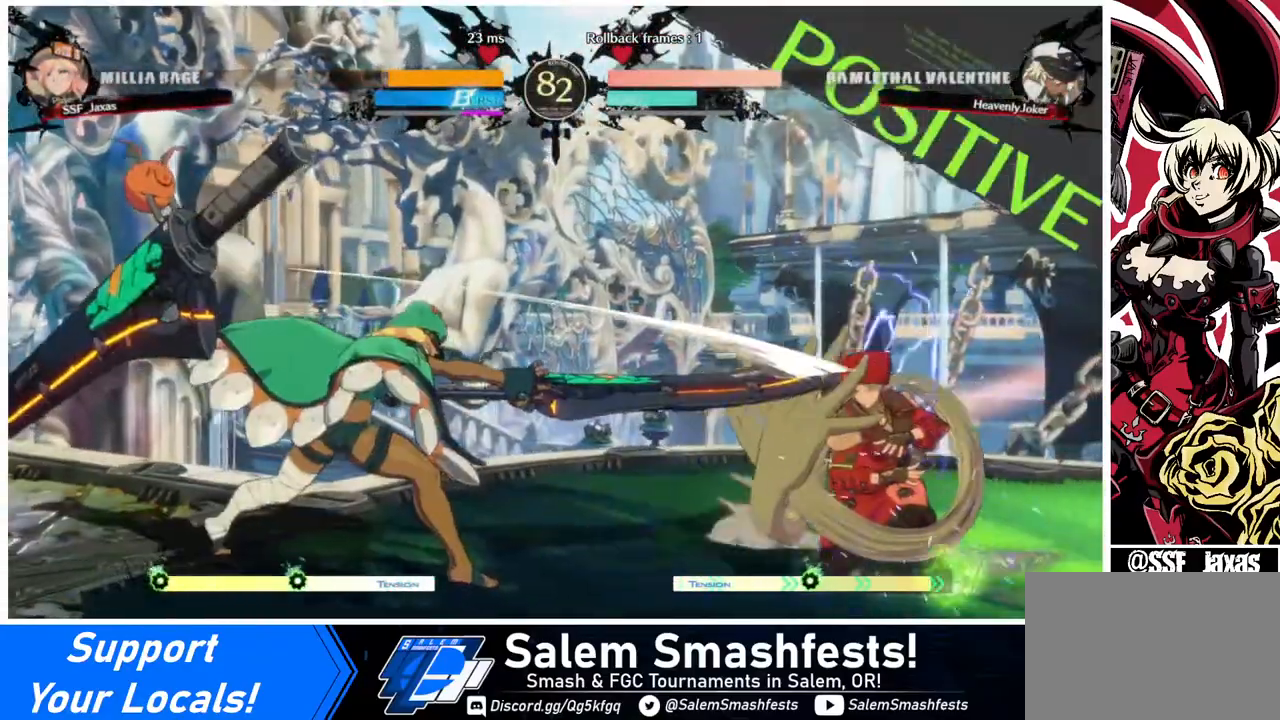
{"buttons": ["DPAD_UP", "DPAD_LEFT"], "events": [[320, "DPAD_DOWN", "up"], [320, "DPAD_LEFT", "down"], [320, "DPAD_RIGHT", "up"], [400, "DPAD_UP", "down"]]}
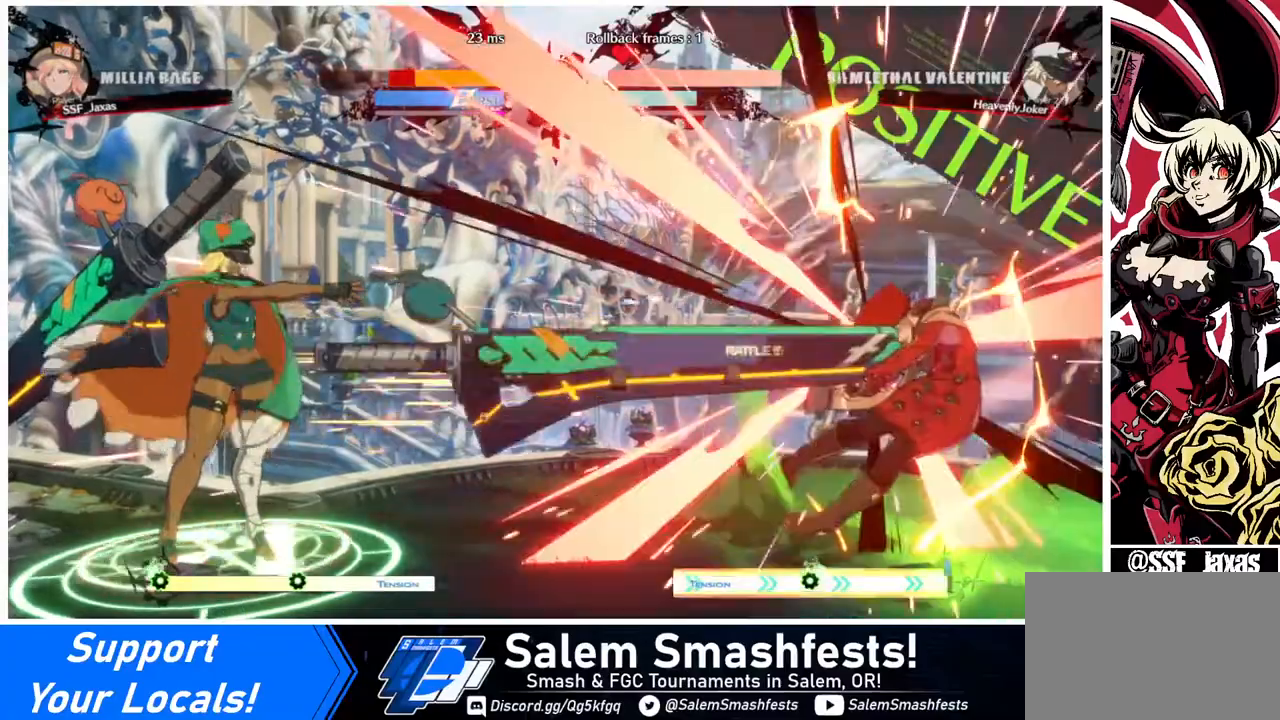
{"buttons": ["DPAD_RIGHT"], "events": [[40, "DPAD_LEFT", "up"], [40, "DPAD_RIGHT", "down"], [40, "DPAD_UP", "up"]]}
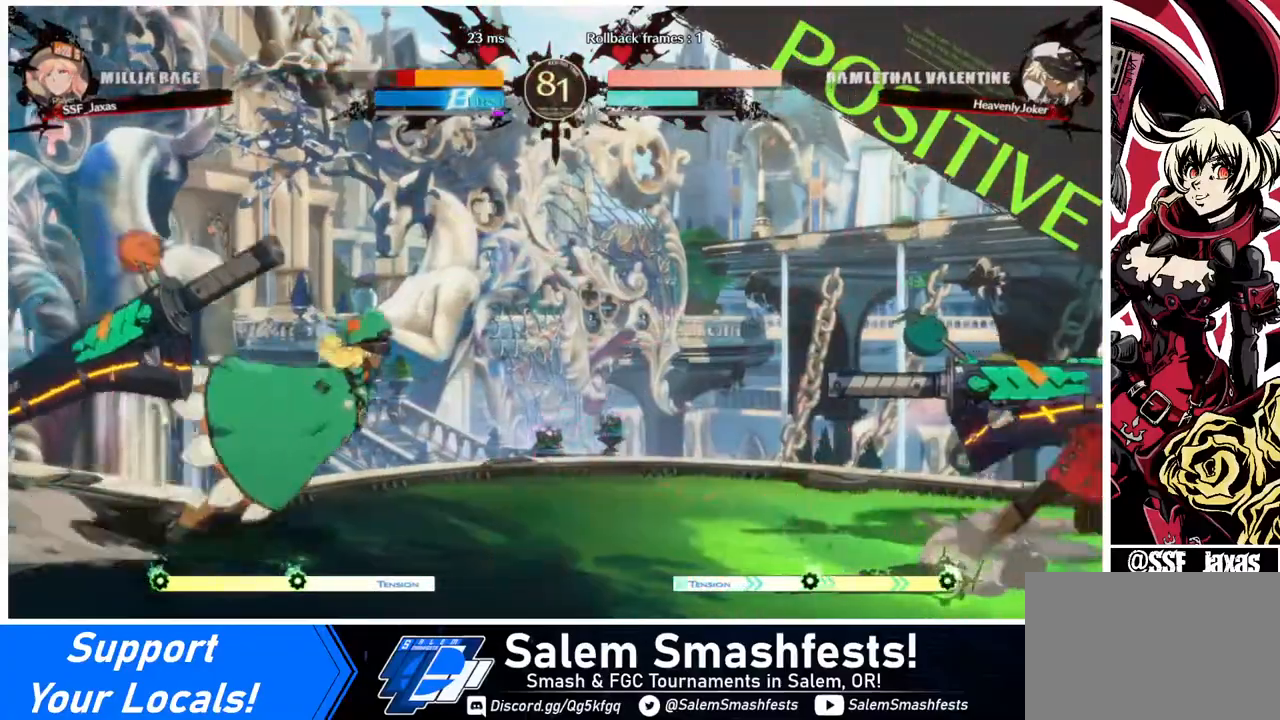
{"buttons": ["DPAD_DOWN", "DPAD_RIGHT"], "events": [[80, "DPAD_DOWN", "down"]]}
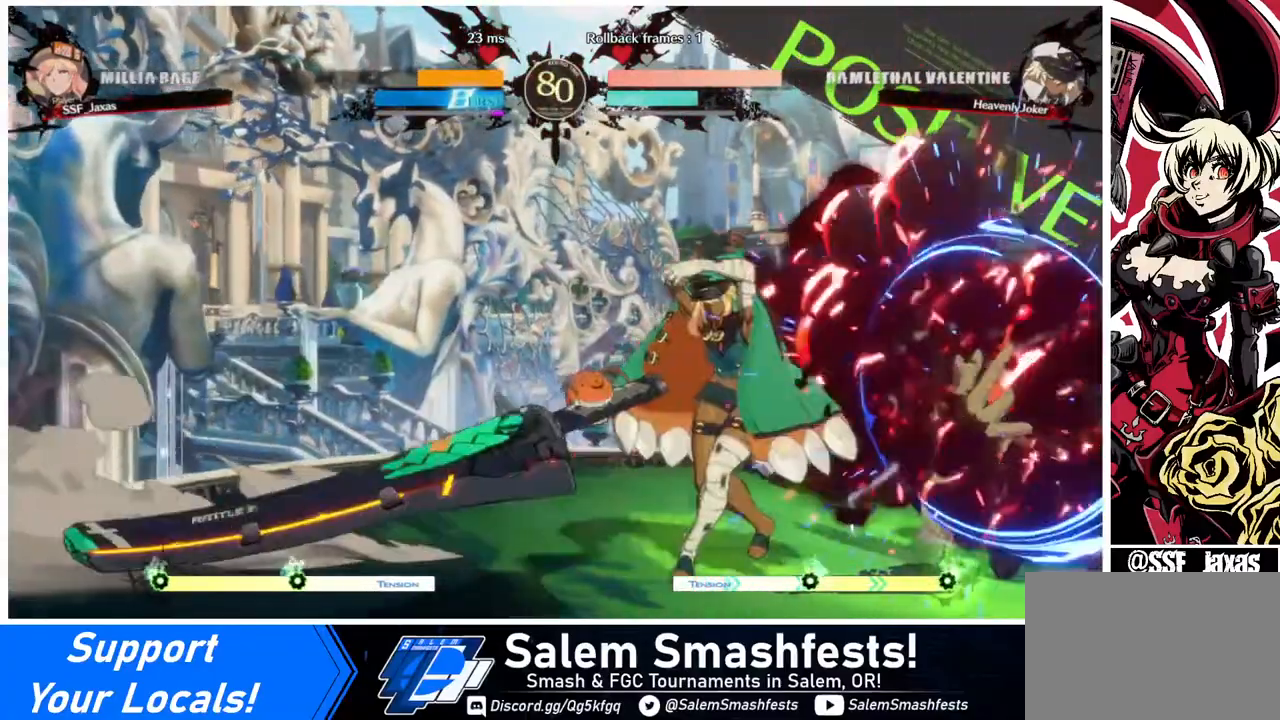
{"buttons": ["DPAD_DOWN", "DPAD_RIGHT"], "events": []}
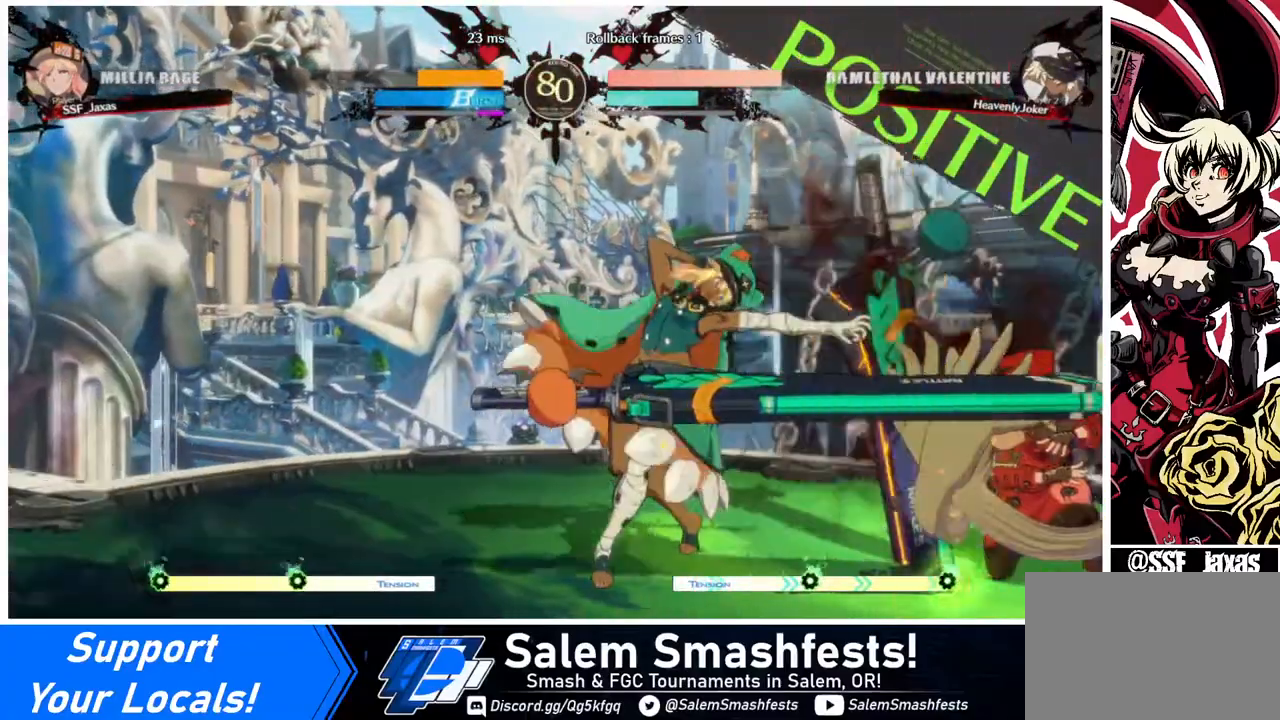
{"buttons": [], "events": [[240, "DPAD_DOWN", "up"], [280, "L1", "down"], [360, "DPAD_RIGHT", "up"], [360, "L1", "up"]]}
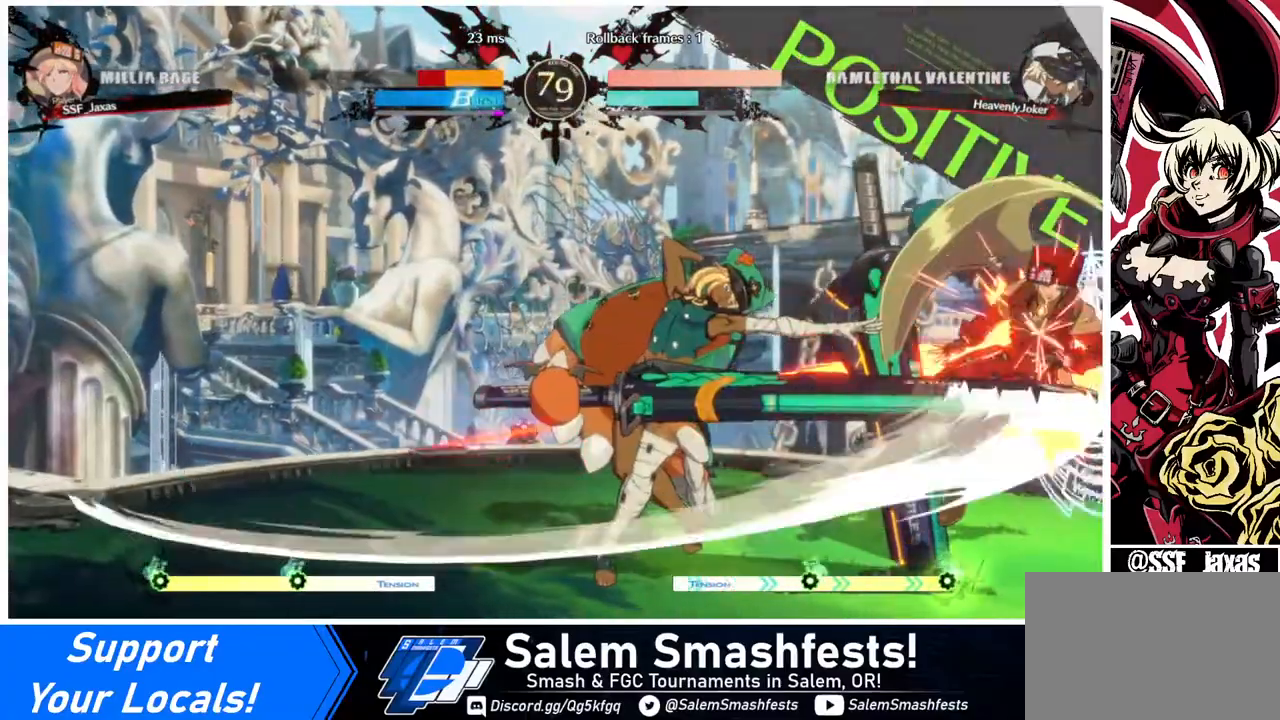
{"buttons": ["DPAD_RIGHT"], "events": [[40, "DPAD_RIGHT", "down"]]}
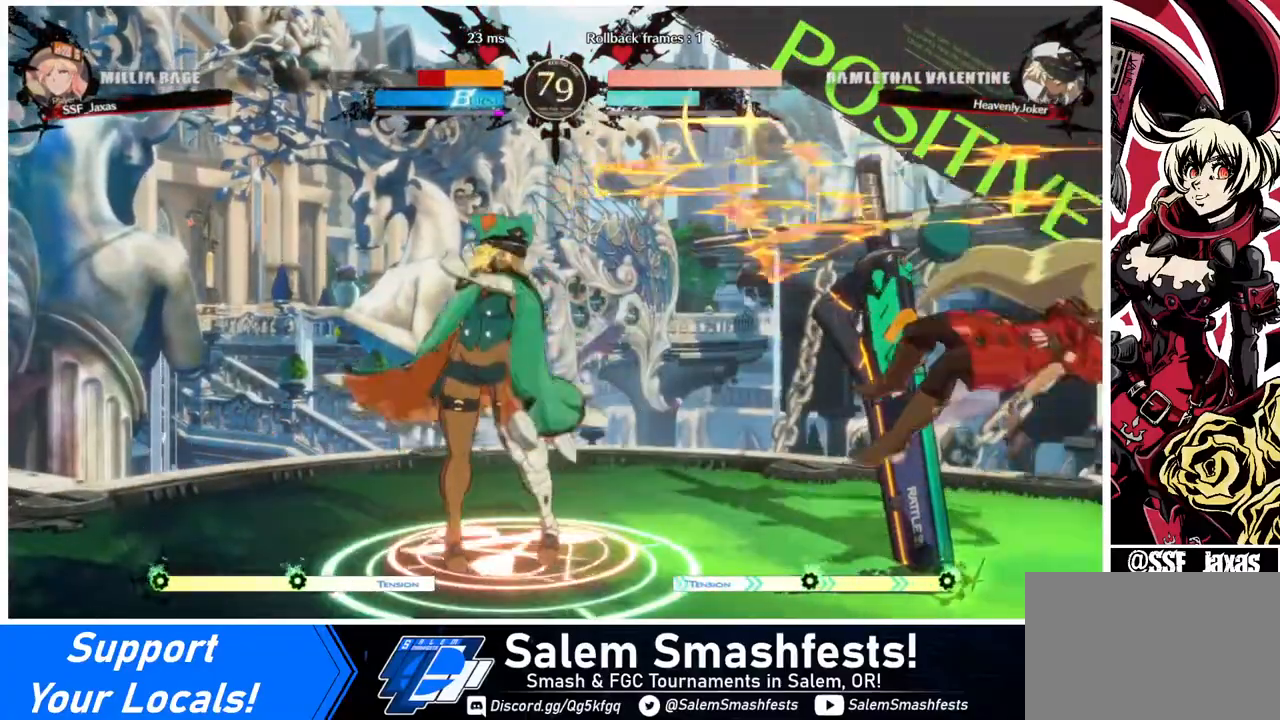
{"buttons": ["DPAD_RIGHT"], "events": [[120, "SQUARE", "down"], [400, "SQUARE", "up"]]}
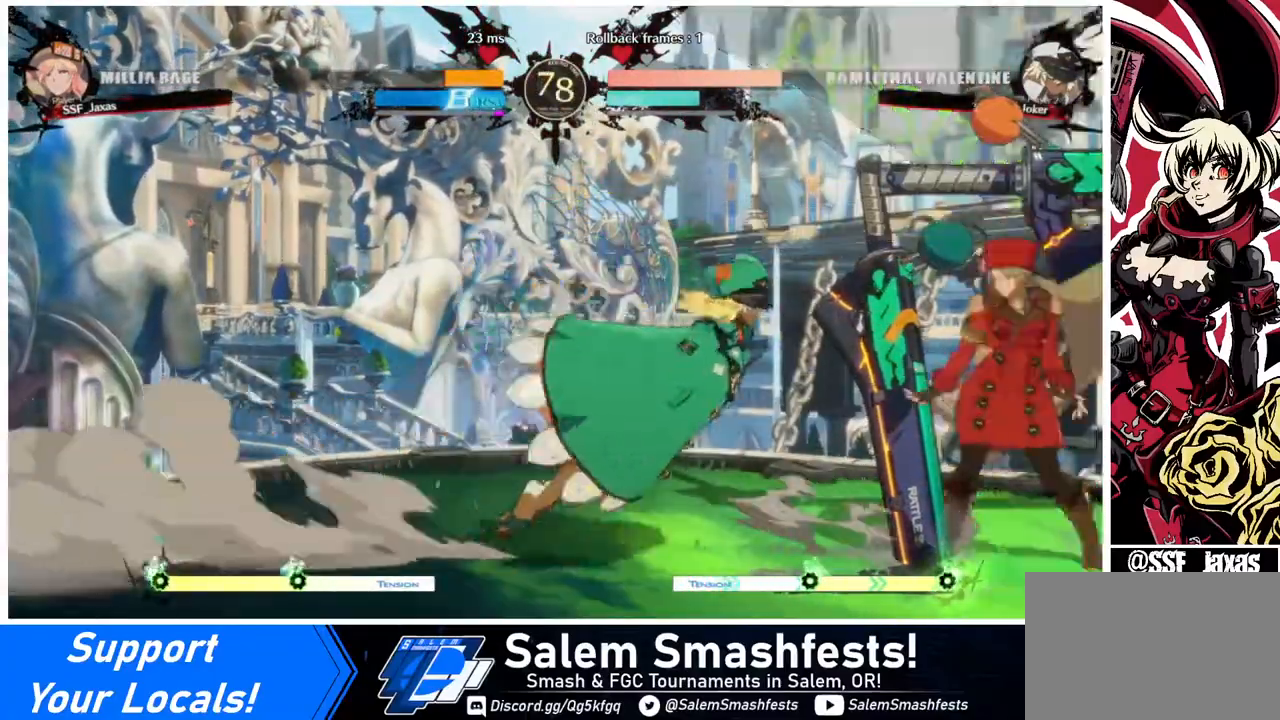
{"buttons": ["R2", "DPAD_DOWN", "DPAD_RIGHT"], "events": [[80, "DPAD_RIGHT", "up"], [120, "L1", "down"], [160, "DPAD_RIGHT", "down"], [160, "L1", "up"], [240, "DPAD_DOWN", "down"], [240, "SQUARE", "down"], [360, "SQUARE", "up"], [440, "R2", "down"]]}
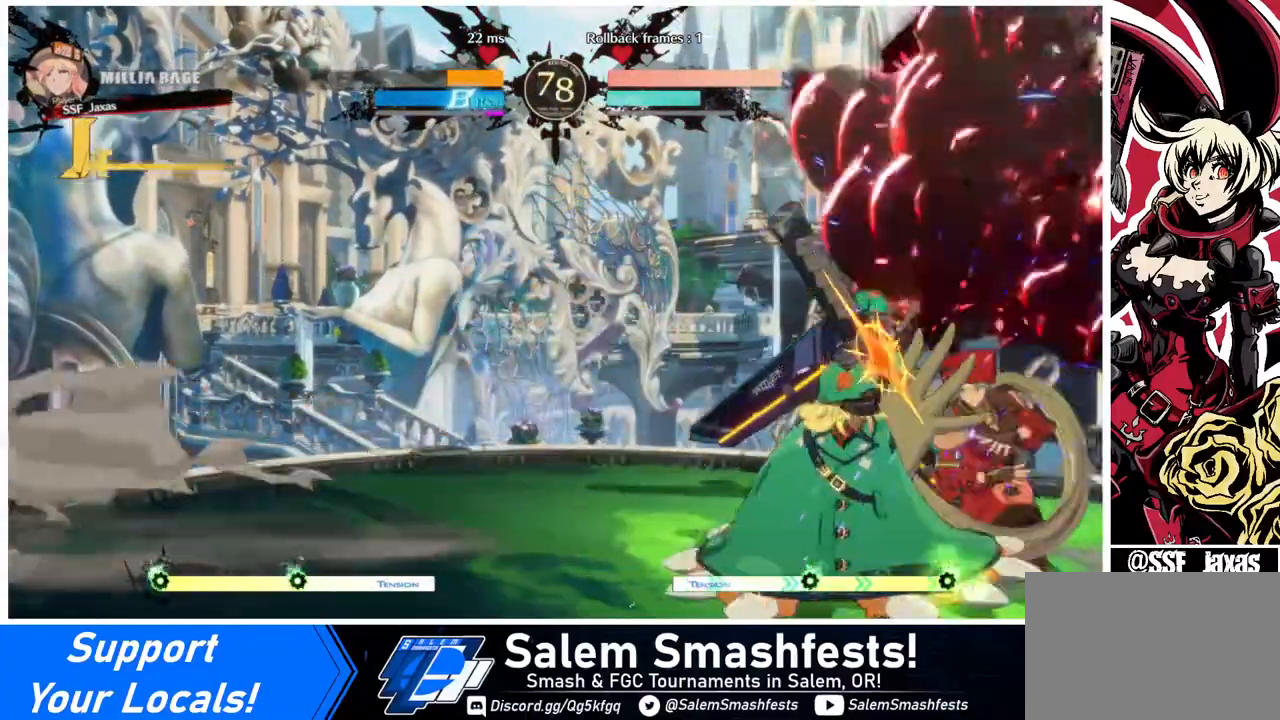
{"buttons": ["DPAD_DOWN", "DPAD_RIGHT"], "events": [[40, "R2", "up"]]}
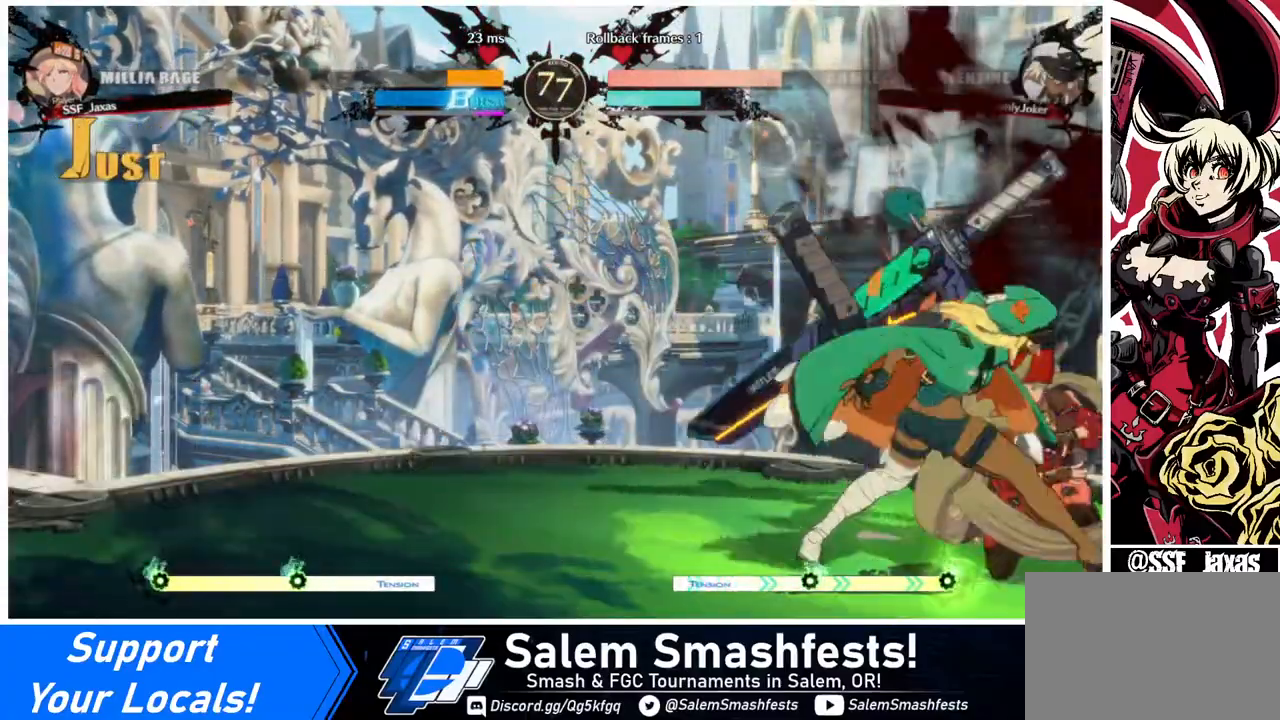
{"buttons": [], "events": [[120, "SQUARE", "down"], [200, "SQUARE", "up"], [240, "R2", "down"], [400, "R2", "up"], [440, "DPAD_DOWN", "up"], [440, "DPAD_RIGHT", "up"]]}
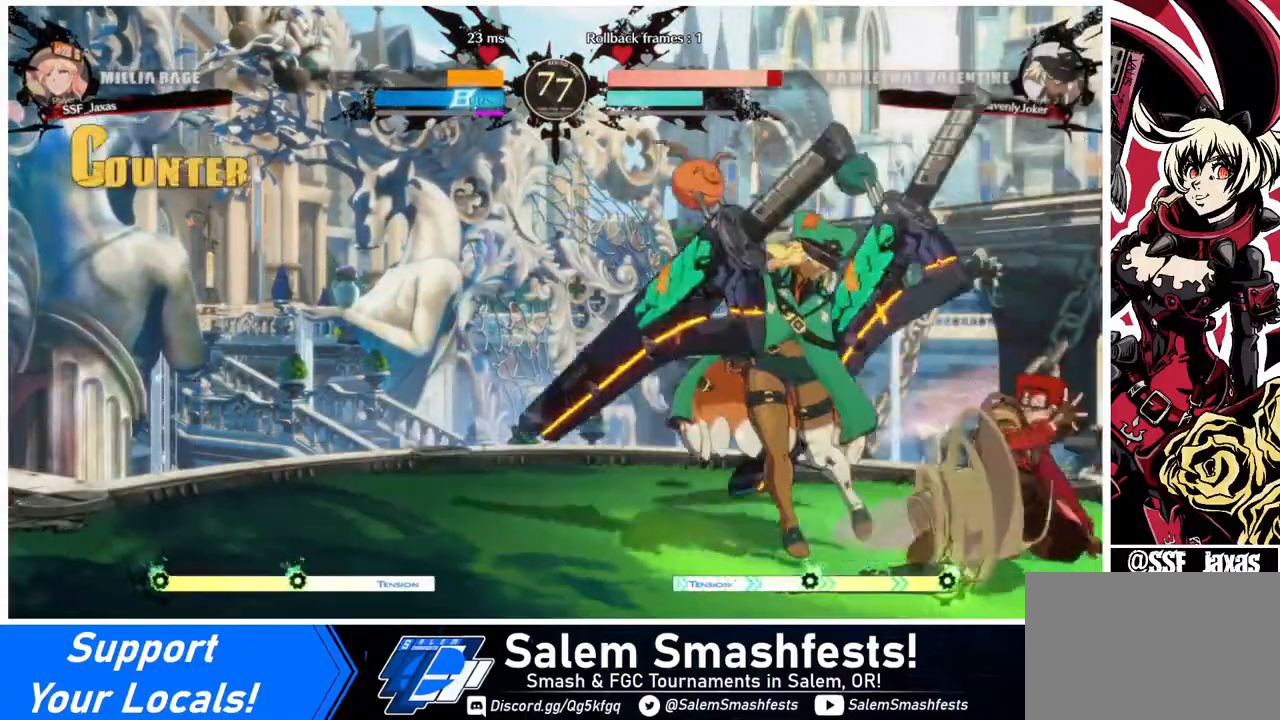
{"buttons": [], "events": [[40, "DPAD_DOWN", "down"], [120, "DPAD_DOWN", "up"], [120, "DPAD_LEFT", "down"], [200, "DPAD_DOWN", "down"], [200, "DPAD_LEFT", "up"], [240, "DPAD_DOWN", "up"], [240, "DPAD_LEFT", "down"], [240, "TRIANGLE", "down"], [320, "DPAD_LEFT", "up"], [320, "TRIANGLE", "up"]]}
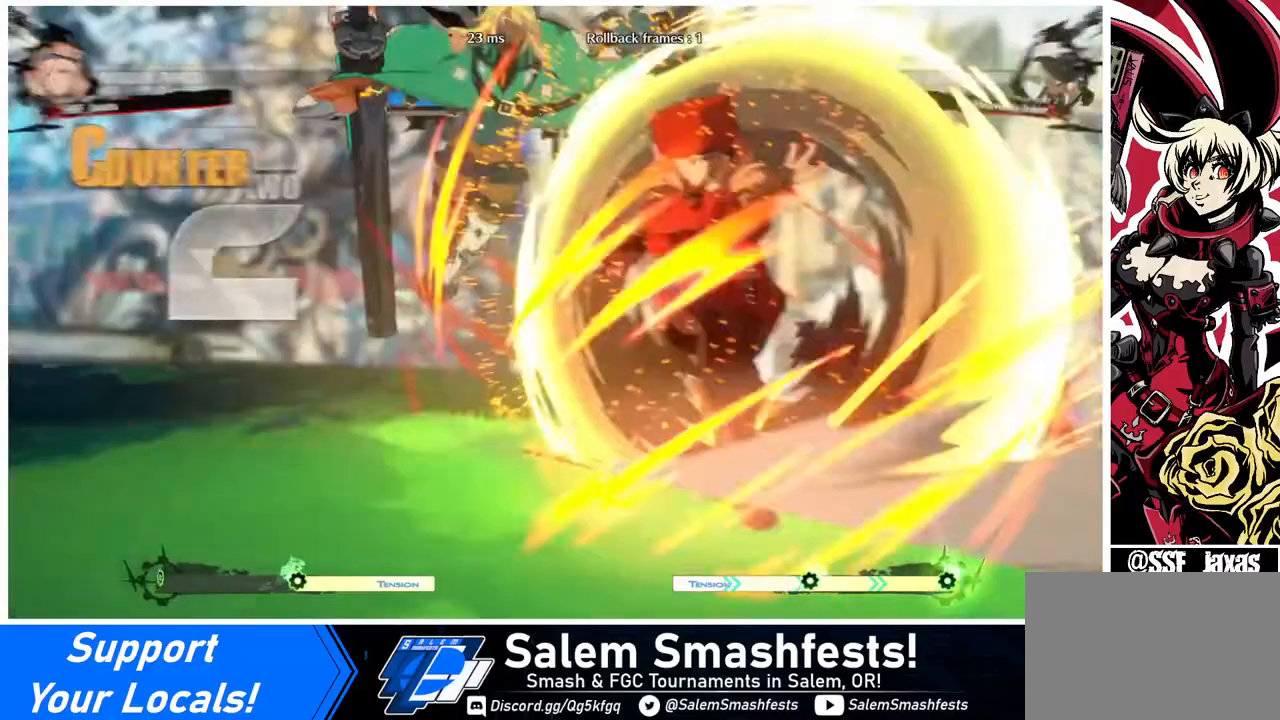
{"buttons": [], "events": [[160, "DPAD_LEFT", "down"], [320, "DPAD_LEFT", "up"]]}
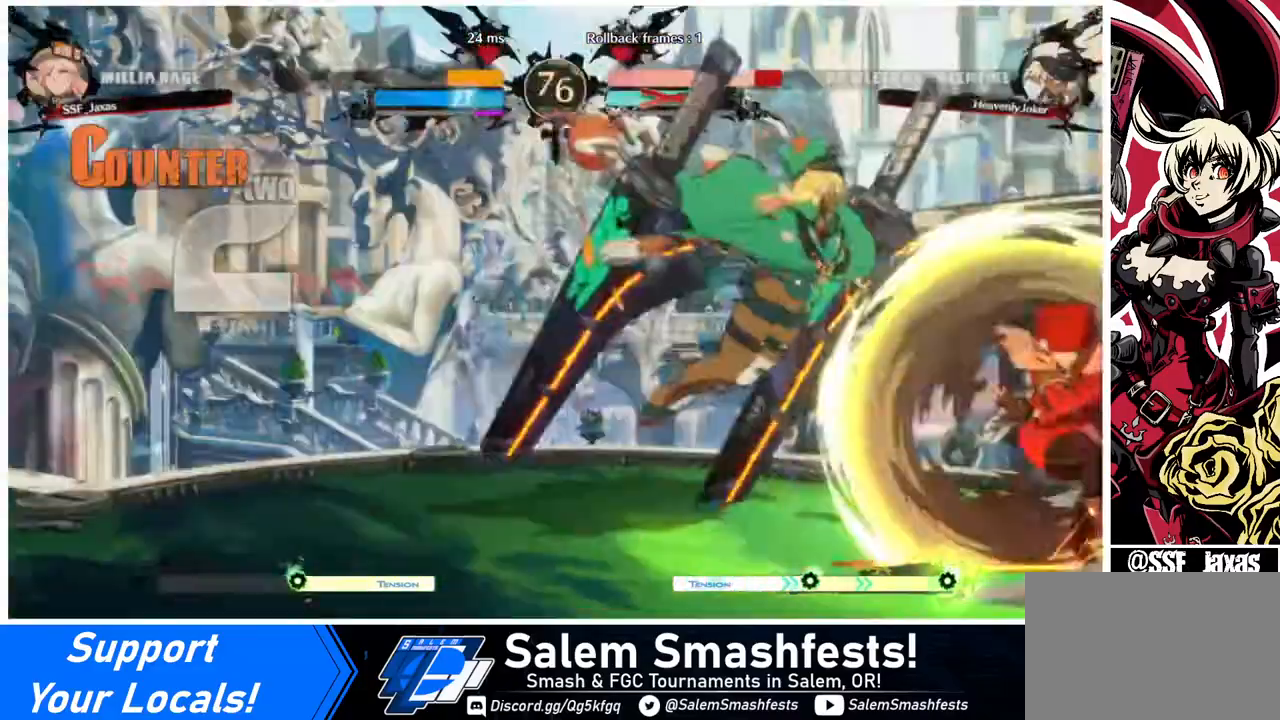
{"buttons": ["DPAD_DOWN"], "events": [[440, "DPAD_DOWN", "down"]]}
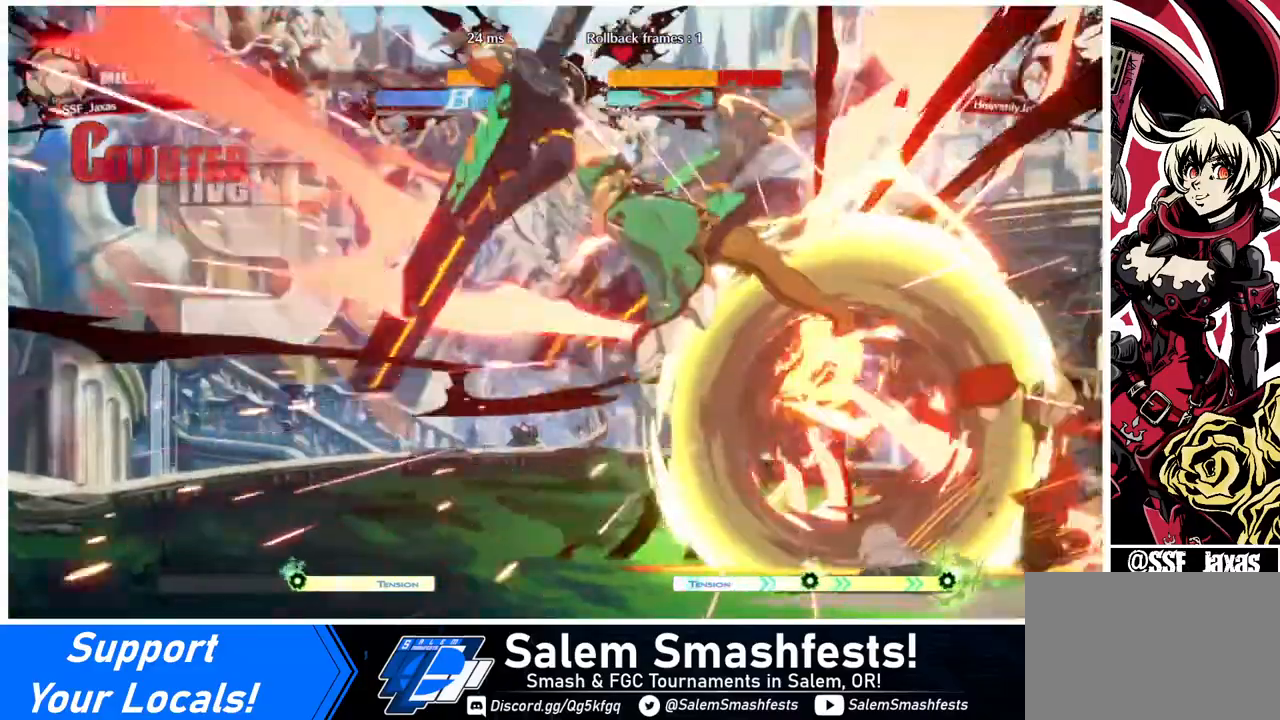
{"buttons": [], "events": [[40, "DPAD_DOWN", "up"], [40, "DPAD_LEFT", "down"], [120, "DPAD_DOWN", "down"], [200, "TRIANGLE", "down"], [240, "DPAD_DOWN", "up"], [240, "DPAD_LEFT", "up"], [240, "TRIANGLE", "up"]]}
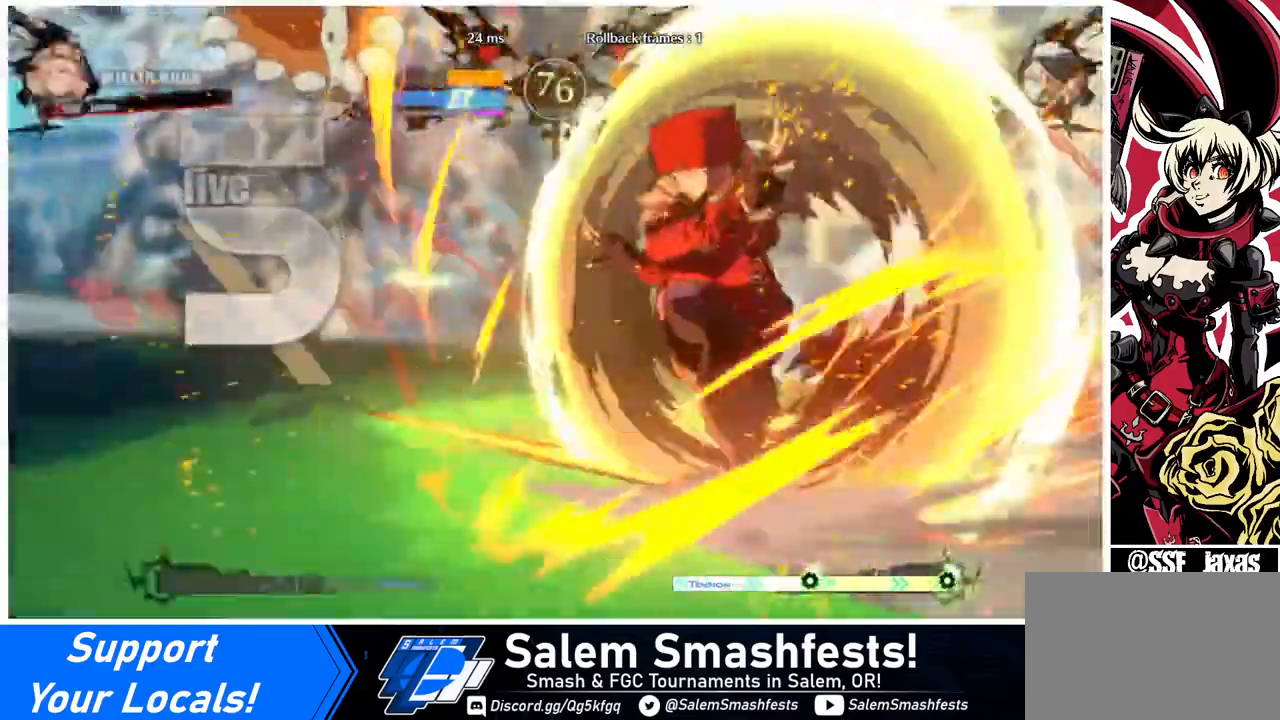
{"buttons": [], "events": [[160, "DPAD_LEFT", "down"], [480, "DPAD_LEFT", "up"]]}
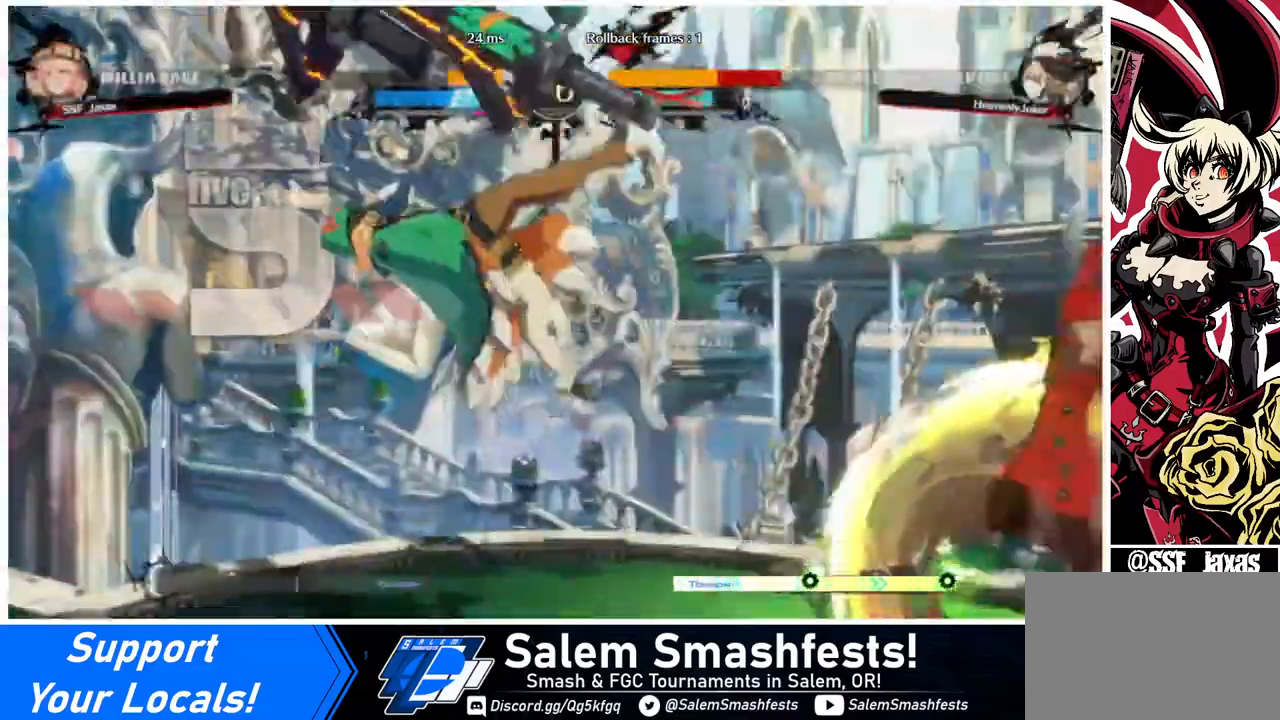
{"buttons": [], "events": [[440, "DPAD_LEFT", "down"], [520, "DPAD_LEFT", "up"]]}
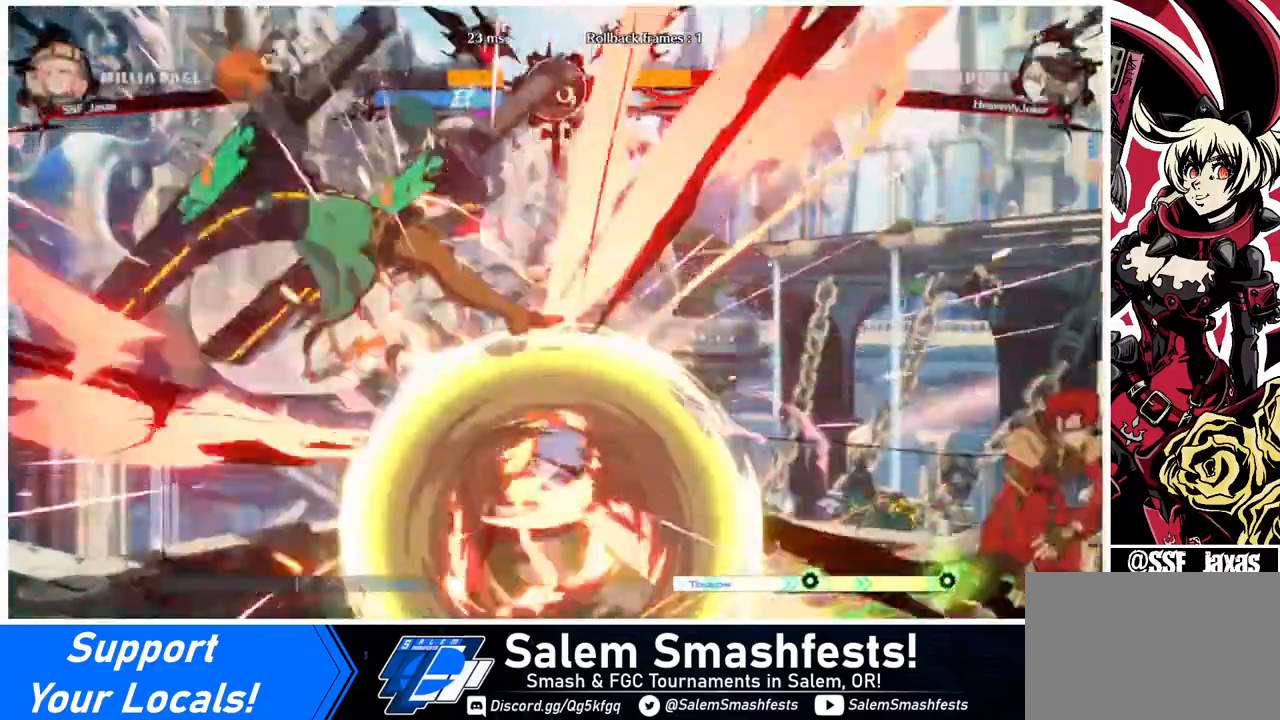
{"buttons": ["TRIANGLE", "DPAD_DOWN"], "events": [[40, "DPAD_LEFT", "down"], [440, "DPAD_DOWN", "down"], [480, "DPAD_LEFT", "up"], [480, "TRIANGLE", "down"]]}
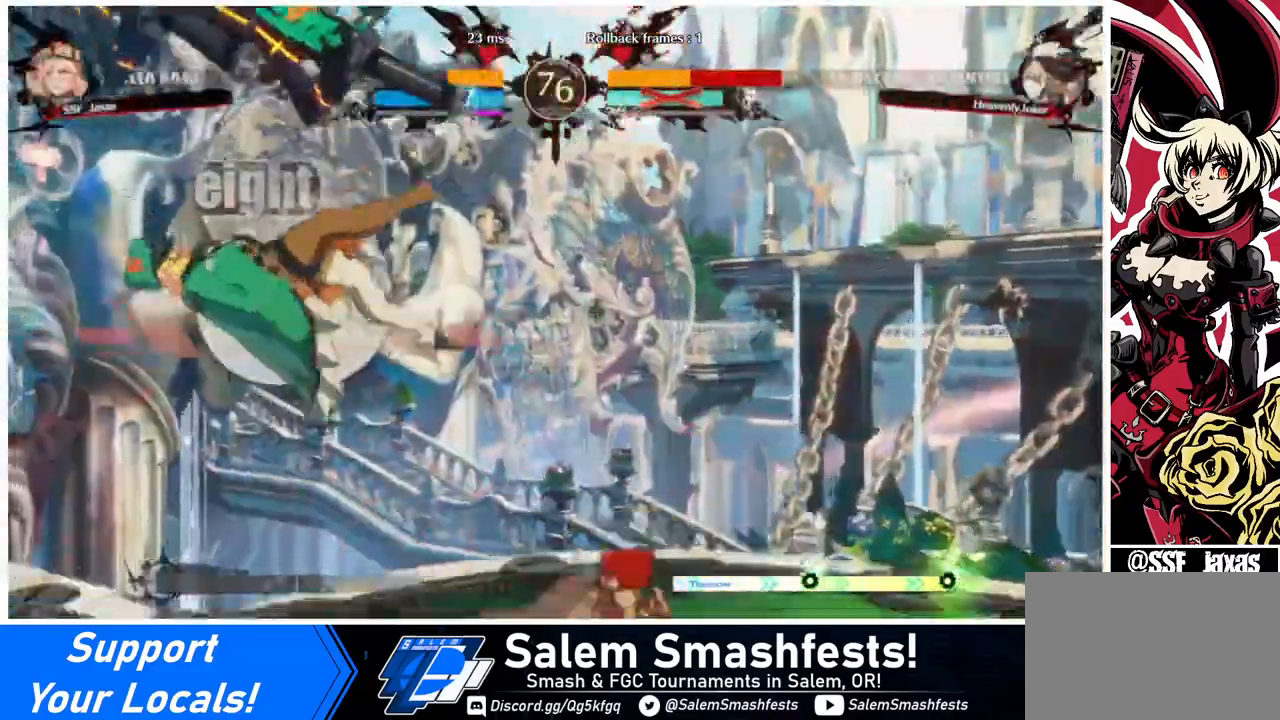
{"buttons": ["DPAD_DOWN"], "events": [[40, "TRIANGLE", "up"], [240, "R1", "down"], [520, "R1", "up"]]}
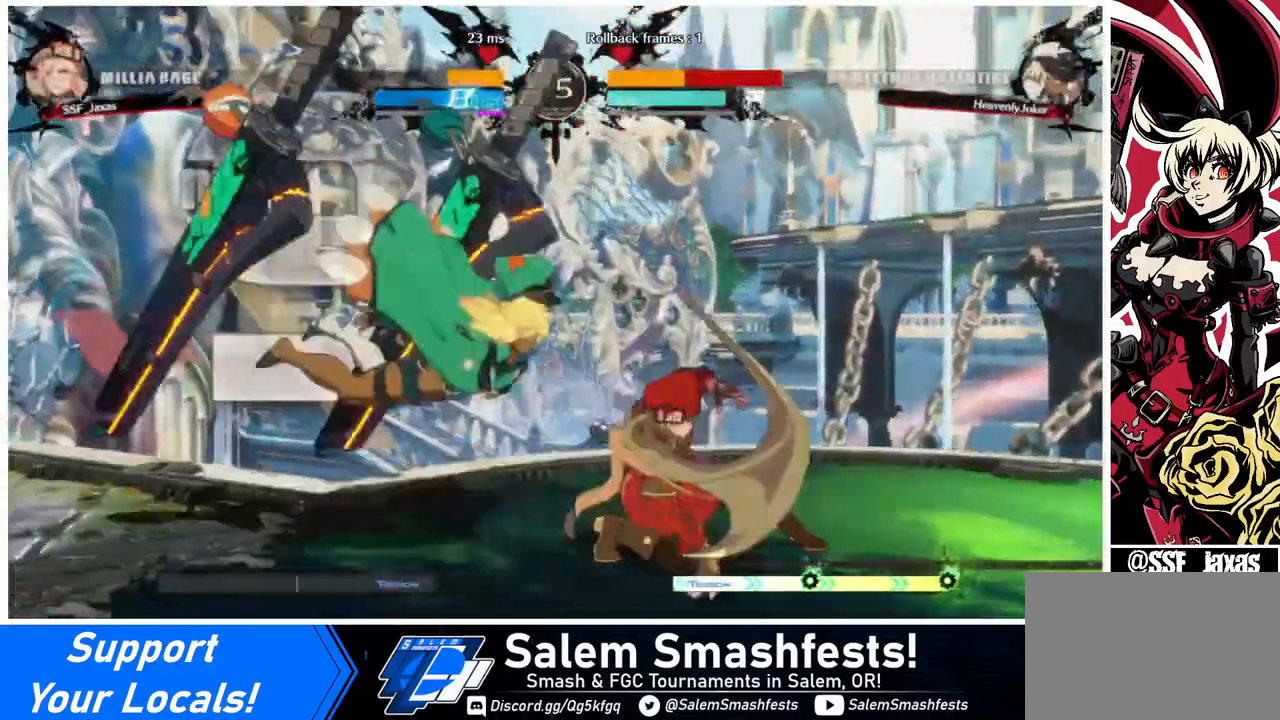
{"buttons": ["DPAD_LEFT"], "events": [[40, "DPAD_RIGHT", "down"], [120, "DPAD_DOWN", "up"], [160, "CROSS", "down"], [320, "DPAD_RIGHT", "up"], [360, "CROSS", "up"], [360, "DPAD_LEFT", "down"]]}
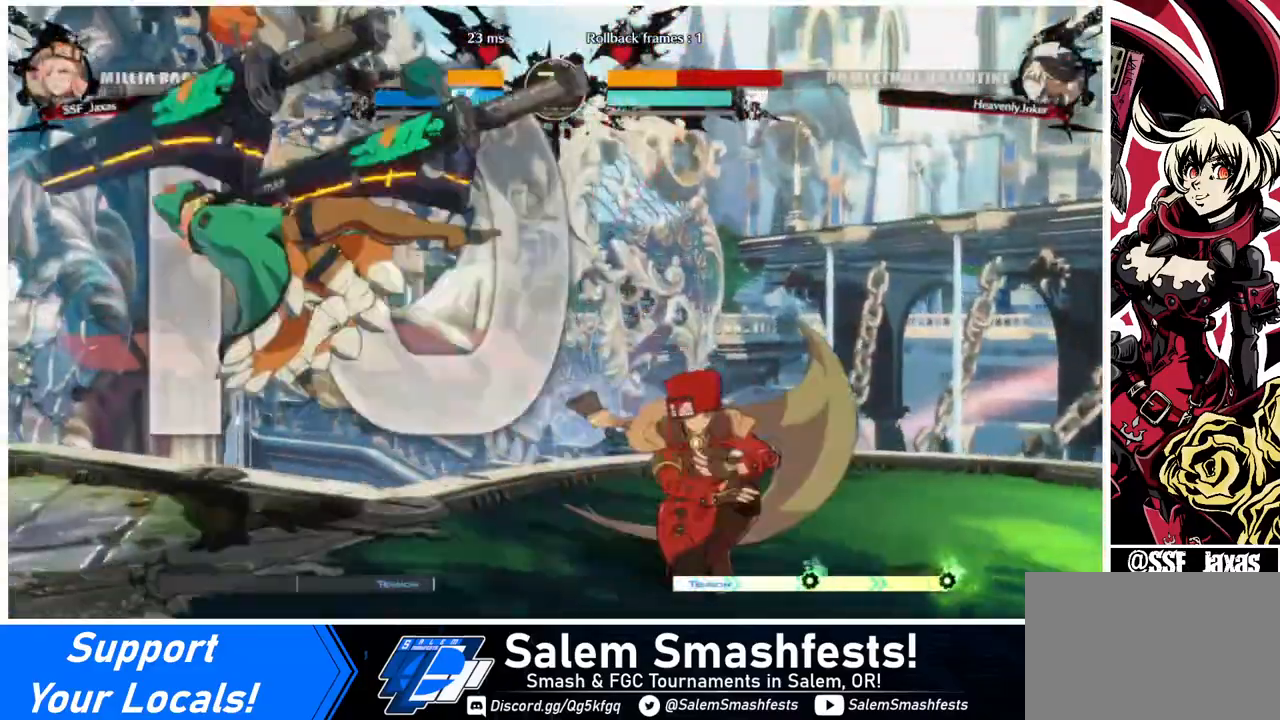
{"buttons": [], "events": [[40, "DPAD_LEFT", "up"]]}
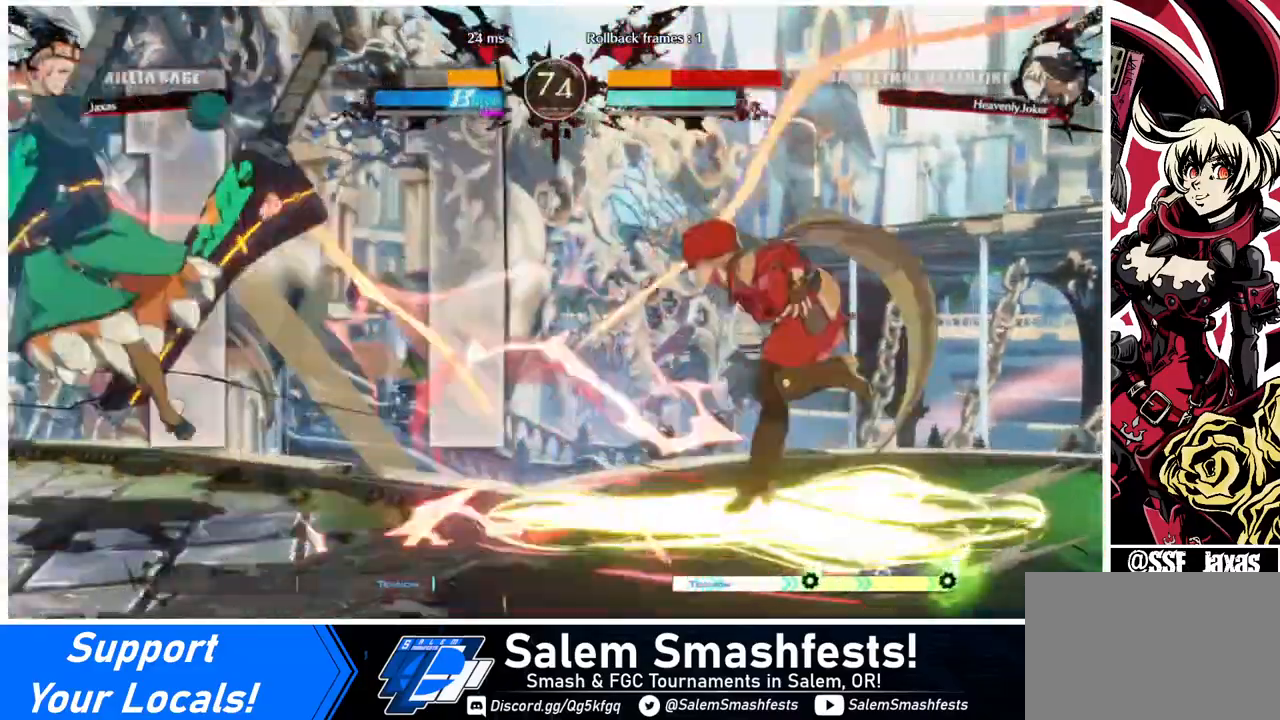
{"buttons": ["DPAD_LEFT"], "events": [[280, "DPAD_LEFT", "down"], [360, "DPAD_LEFT", "up"], [400, "DPAD_LEFT", "down"]]}
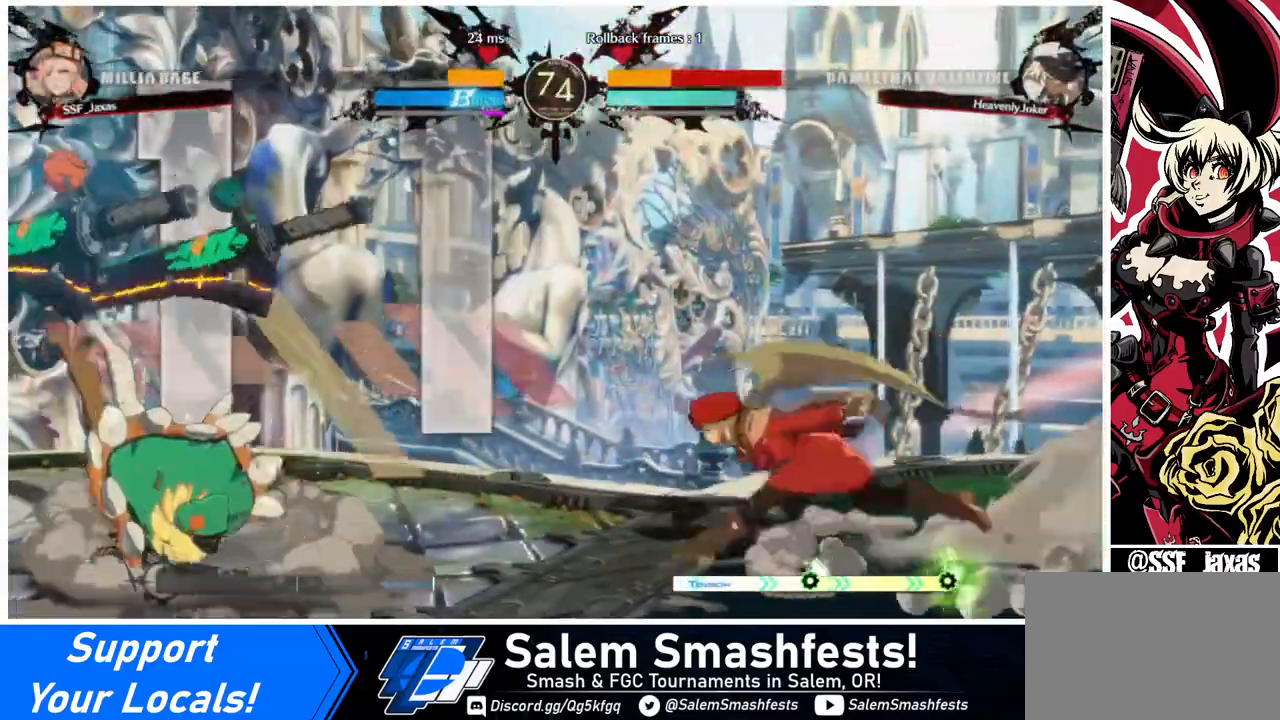
{"buttons": [], "events": [[40, "DPAD_UP", "down"], [120, "SQUARE", "down"], [200, "DPAD_UP", "up"], [240, "DPAD_LEFT", "up"], [240, "SQUARE", "up"]]}
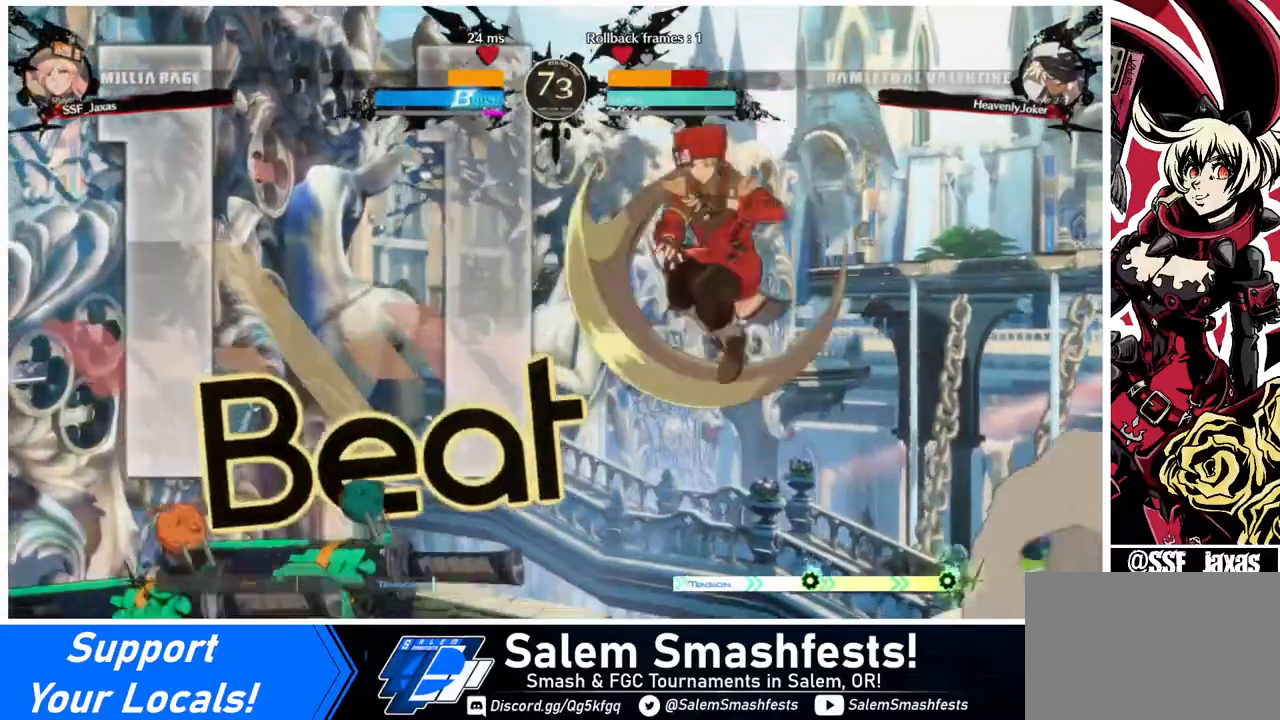
{"buttons": ["R1"], "events": [[120, "L1", "down"], [280, "L1", "up"], [400, "R1", "down"]]}